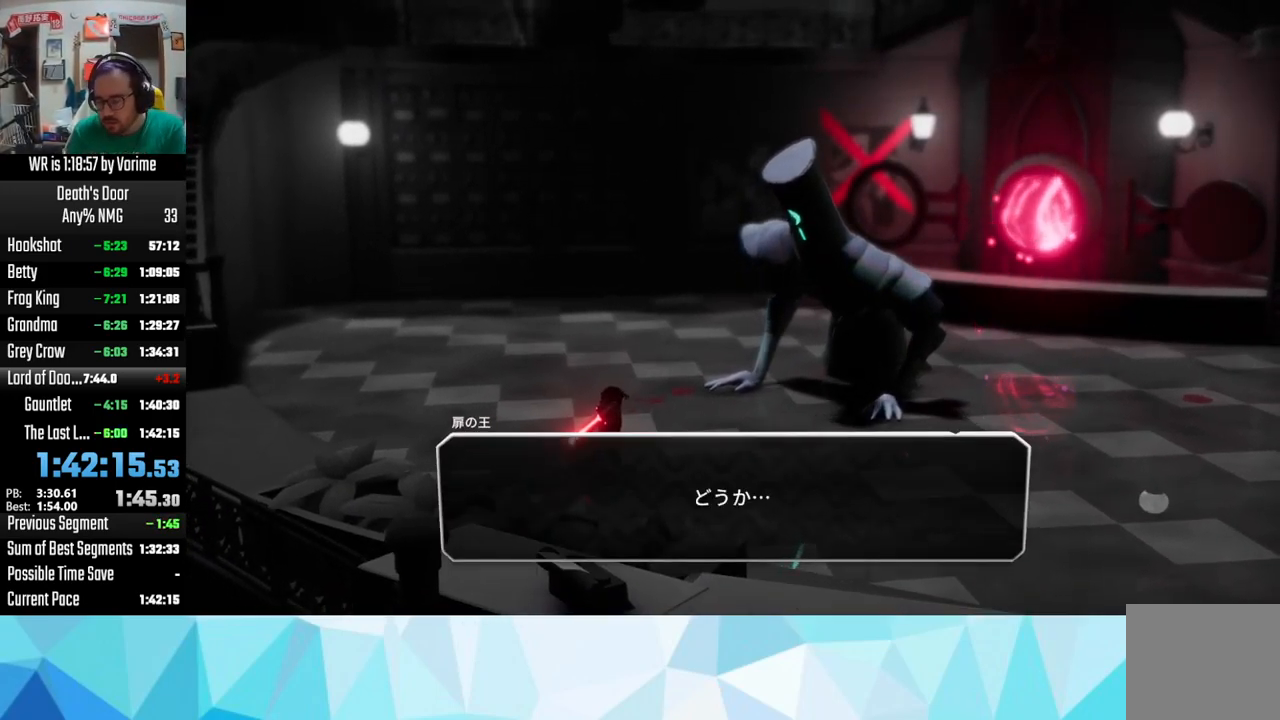
Gameplay with a controller (PlayStation layout); each line is a JSON object with the inputs held at the frame after it. "events" lists button and stick changes between this image and that frame as [ms after this image, input, new state], when the widget could be followed in between.
{"buttons": ["CROSS"], "left_stick": "center", "right_stick": "center", "events": [[317, "CROSS", "down"], [383, "CROSS", "up"], [433, "CROSS", "down"]]}
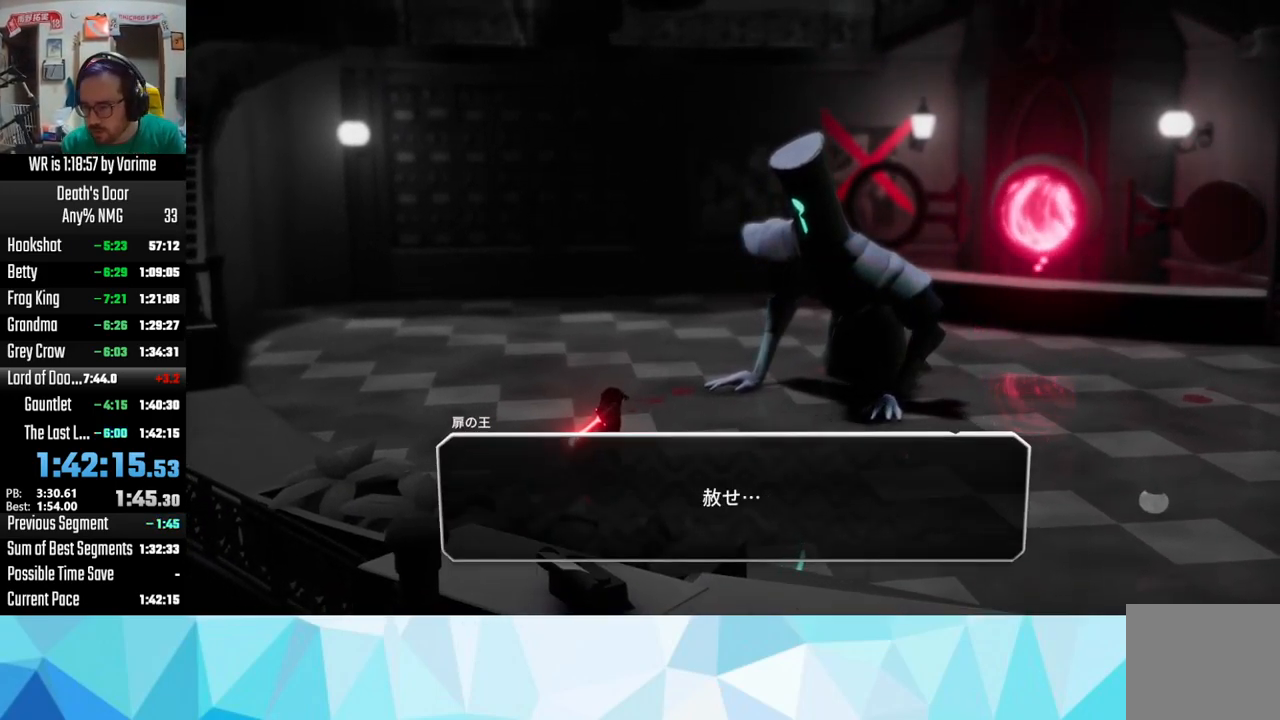
{"buttons": [], "left_stick": "center", "right_stick": "center", "events": [[33, "CROSS", "up"], [100, "CROSS", "down"], [167, "CROSS", "up"], [217, "CROSS", "down"], [283, "CROSS", "up"]]}
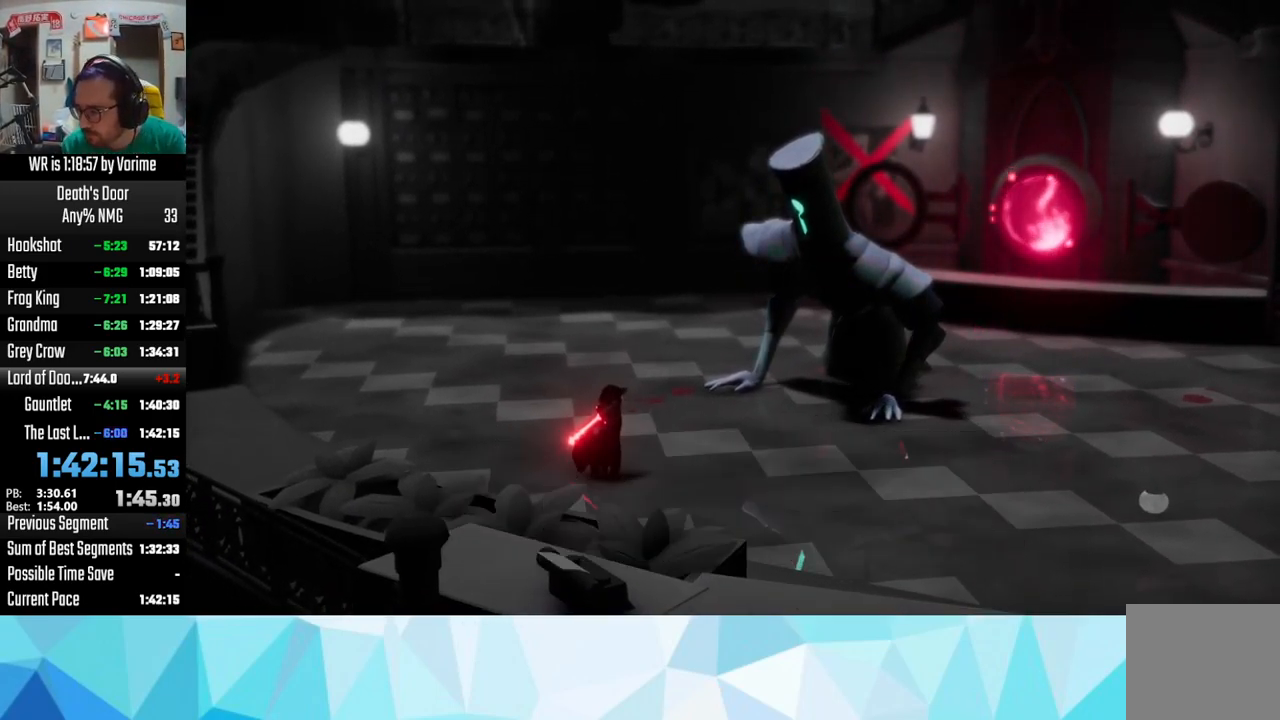
{"buttons": ["SQUARE"], "left_stick": "center", "right_stick": "center", "events": [[233, "CROSS", "down"], [267, "CROSS", "up"], [283, "SQUARE", "down"], [317, "SQUARE", "up"], [350, "CROSS", "down"], [467, "CROSS", "up"], [484, "SQUARE", "down"]]}
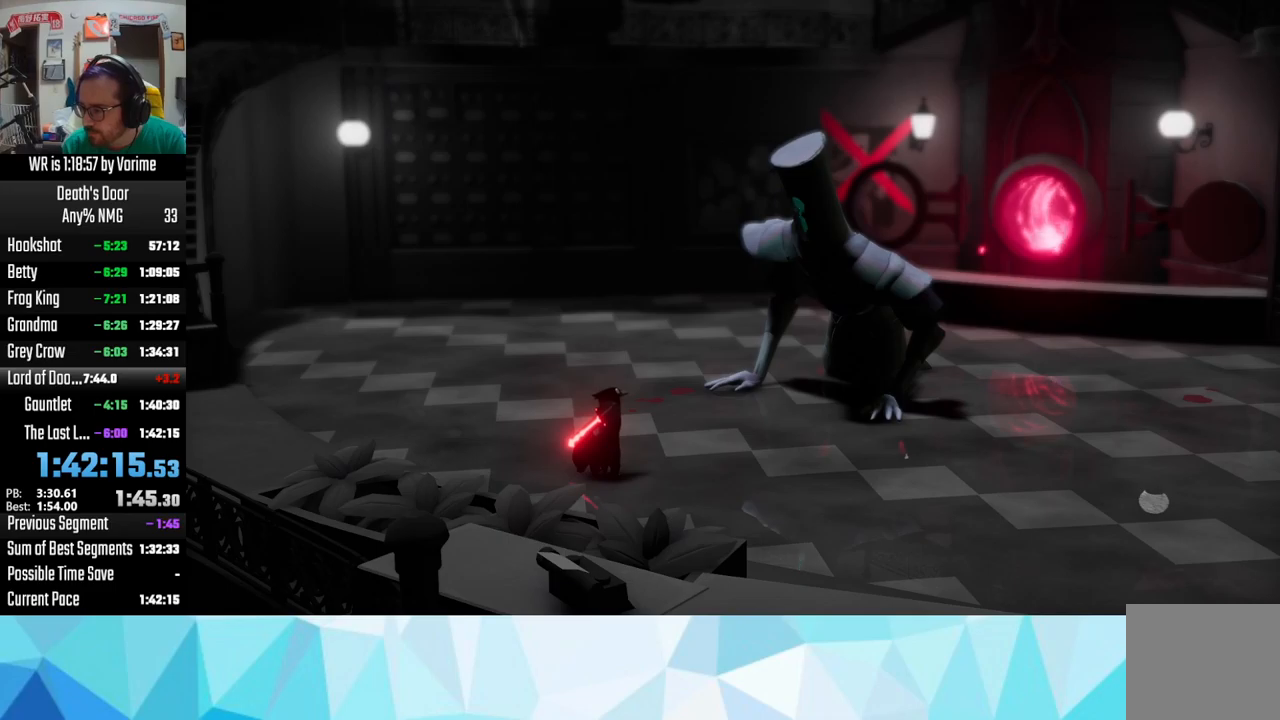
{"buttons": [], "left_stick": "center", "right_stick": "center", "events": [[50, "CROSS", "down"], [50, "SQUARE", "up"], [84, "CROSS", "up"], [117, "SQUARE", "down"], [150, "SQUARE", "up"], [167, "CROSS", "down"], [300, "CROSS", "up"], [317, "SQUARE", "down"], [350, "CROSS", "down"], [350, "SQUARE", "up"], [400, "CROSS", "up"], [417, "SQUARE", "down"], [467, "SQUARE", "up"]]}
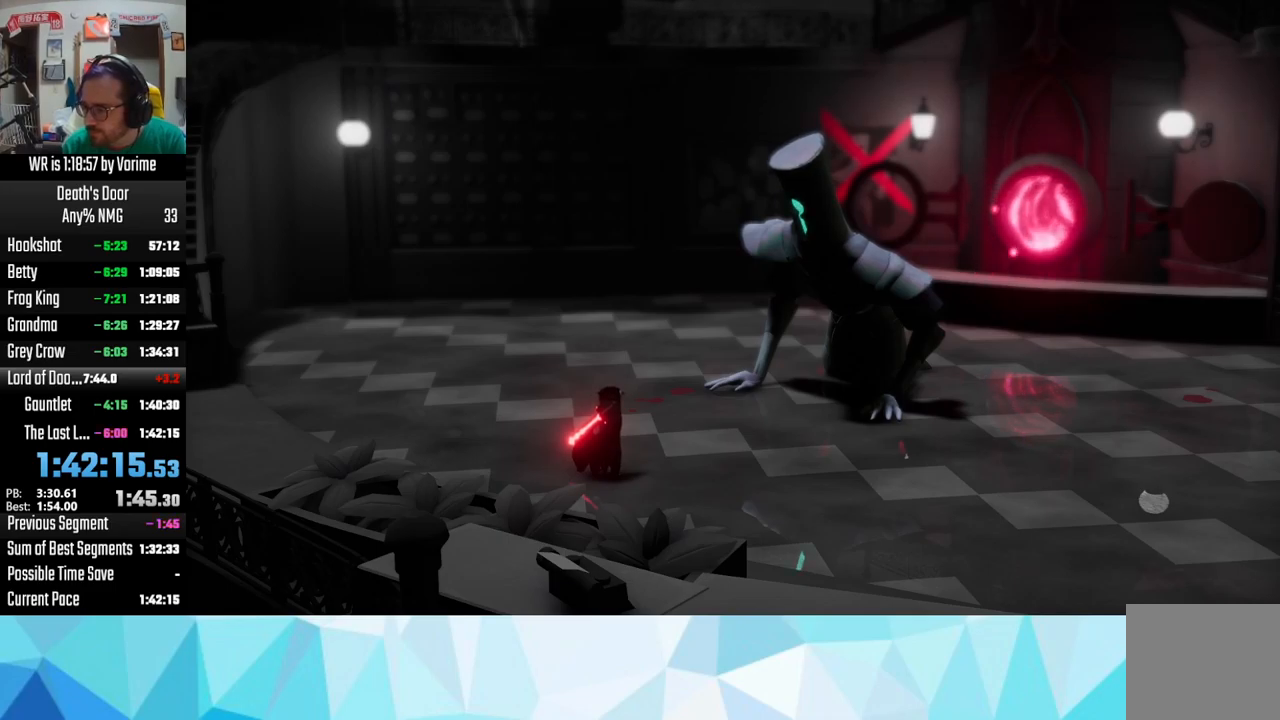
{"buttons": ["SQUARE"], "left_stick": "center", "right_stick": "center", "events": [[100, "SQUARE", "down"], [150, "CROSS", "down"], [150, "SQUARE", "up"], [167, "CROSS", "up"], [217, "SQUARE", "down"], [417, "CROSS", "down"], [417, "SQUARE", "up"], [450, "CROSS", "up"], [450, "SQUARE", "down"]]}
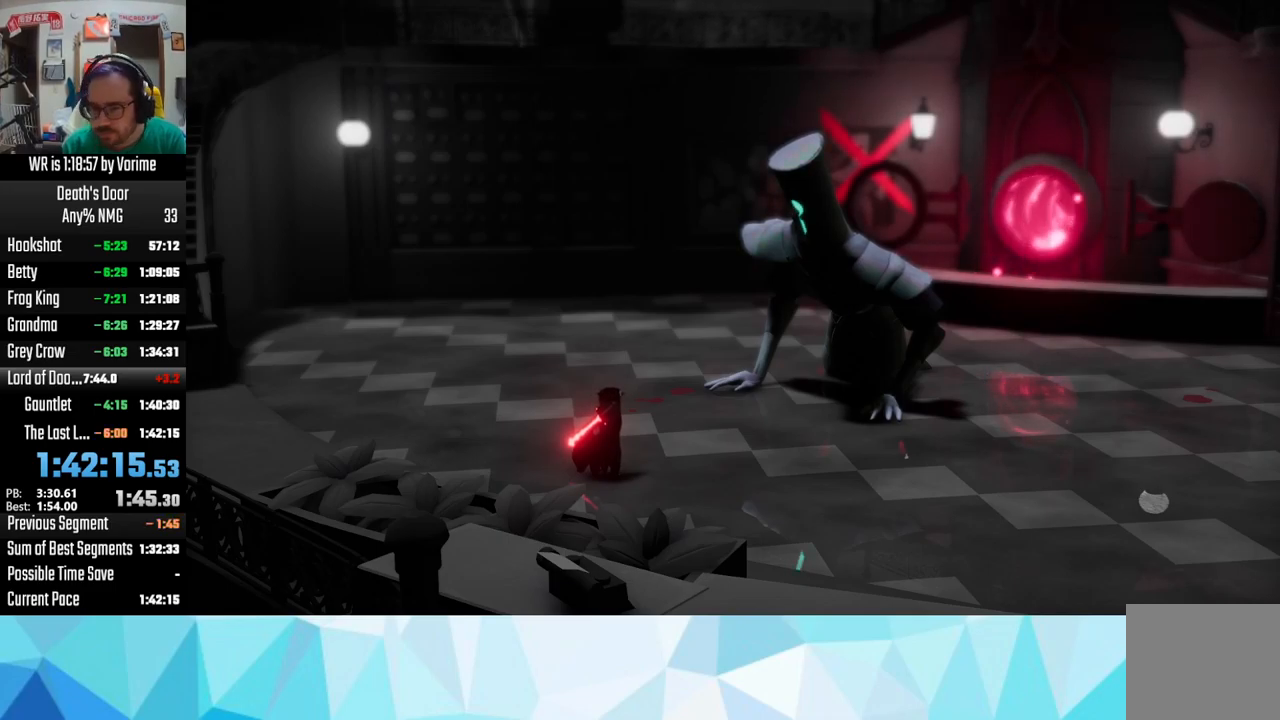
{"buttons": [], "left_stick": "center", "right_stick": "center", "events": [[67, "CROSS", "down"], [67, "SQUARE", "up"], [100, "CROSS", "up"], [117, "SQUARE", "down"], [150, "SQUARE", "up"], [167, "CROSS", "down"], [250, "CROSS", "up"], [367, "SQUARE", "down"], [384, "SQUARE", "up"], [400, "CROSS", "down"], [467, "CROSS", "up"], [467, "SQUARE", "down"], [500, "SQUARE", "up"]]}
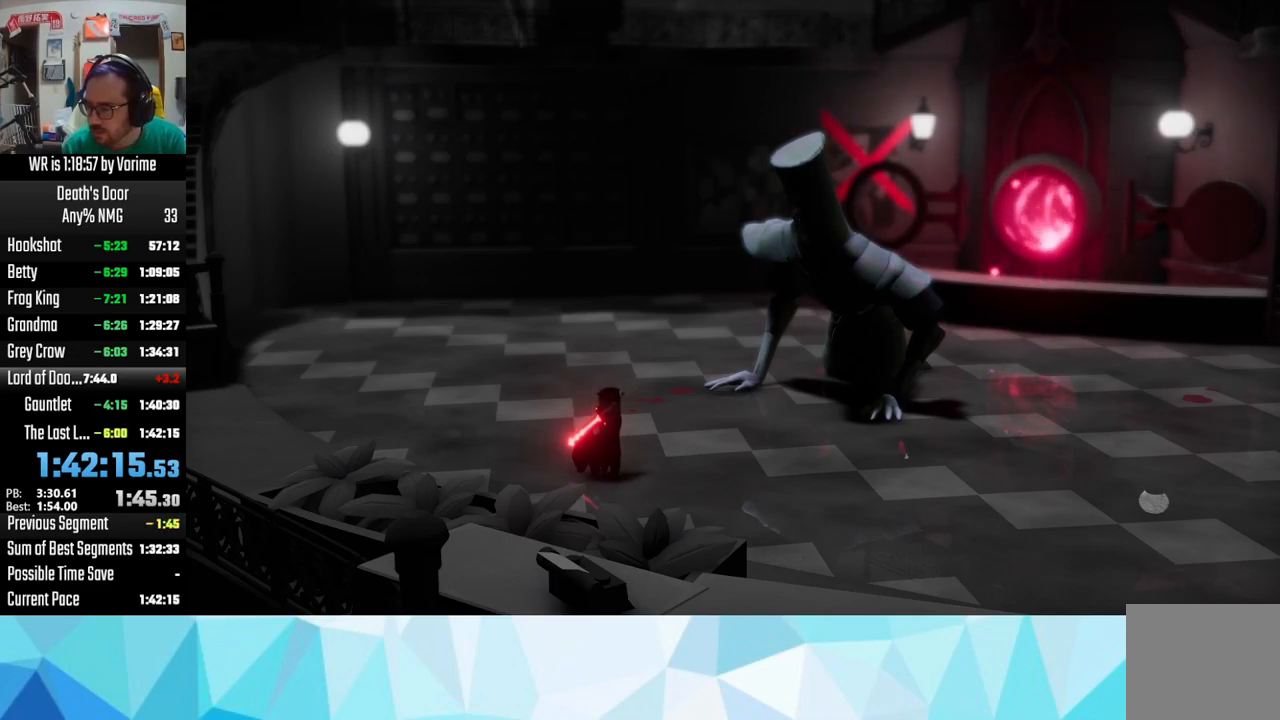
{"buttons": [], "left_stick": "center", "right_stick": "center", "events": [[167, "SQUARE", "down"], [217, "SQUARE", "up"], [234, "CROSS", "down"], [284, "CROSS", "up"], [367, "SQUARE", "down"], [400, "CROSS", "down"], [400, "SQUARE", "up"], [450, "CROSS", "up"]]}
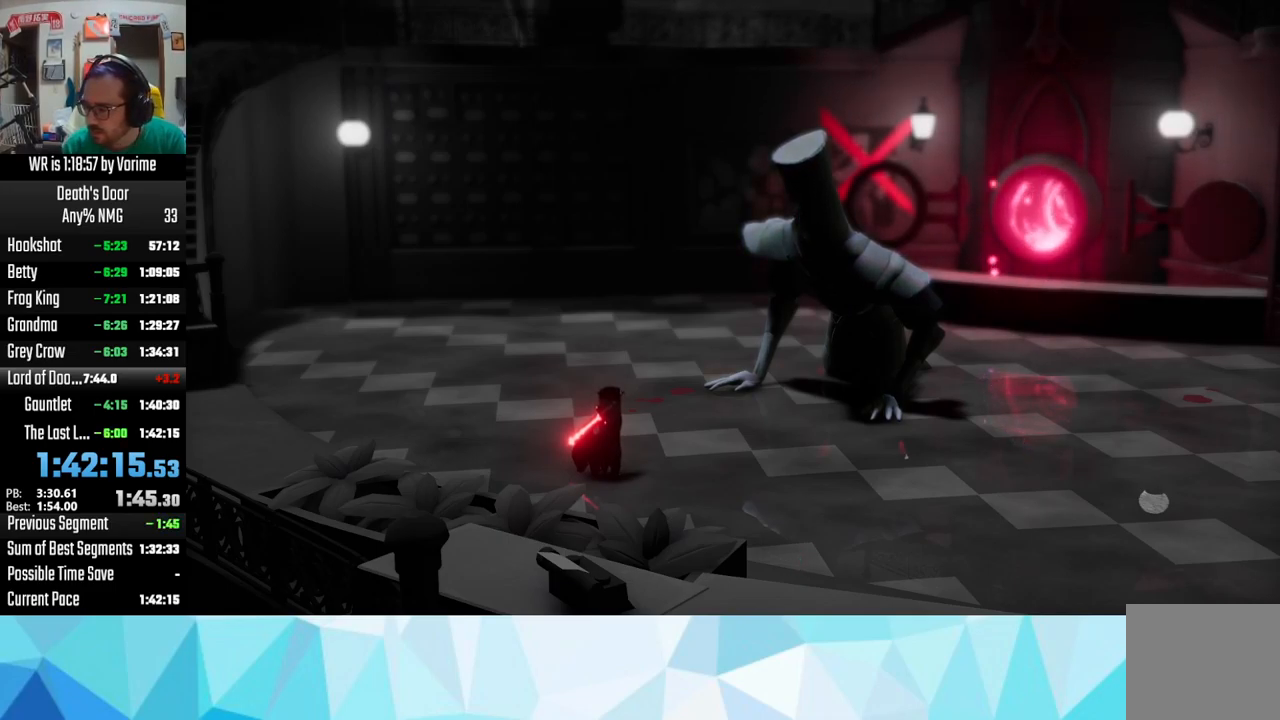
{"buttons": [], "left_stick": "center", "right_stick": "center", "events": [[67, "SQUARE", "down"], [84, "CROSS", "down"], [84, "SQUARE", "up"], [150, "CROSS", "up"], [167, "SQUARE", "down"], [267, "SQUARE", "up"], [317, "SQUARE", "down"], [400, "SQUARE", "up"], [434, "CROSS", "down"], [450, "CROSS", "up"]]}
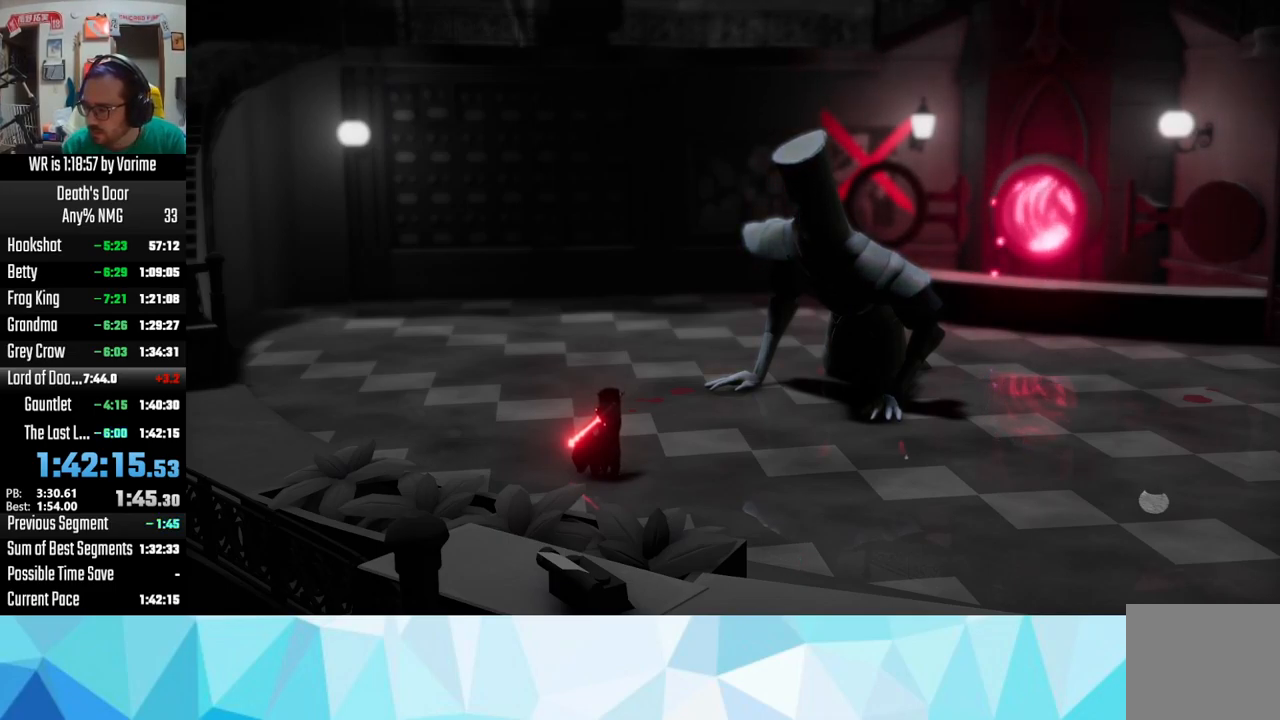
{"buttons": [], "left_stick": "center", "right_stick": "center", "events": [[17, "SQUARE", "down"], [100, "SQUARE", "up"], [117, "CROSS", "down"], [167, "CROSS", "up"], [184, "SQUARE", "down"], [200, "SQUARE", "up"], [217, "CROSS", "down"], [367, "CROSS", "up"], [384, "SQUARE", "down"], [467, "SQUARE", "up"]]}
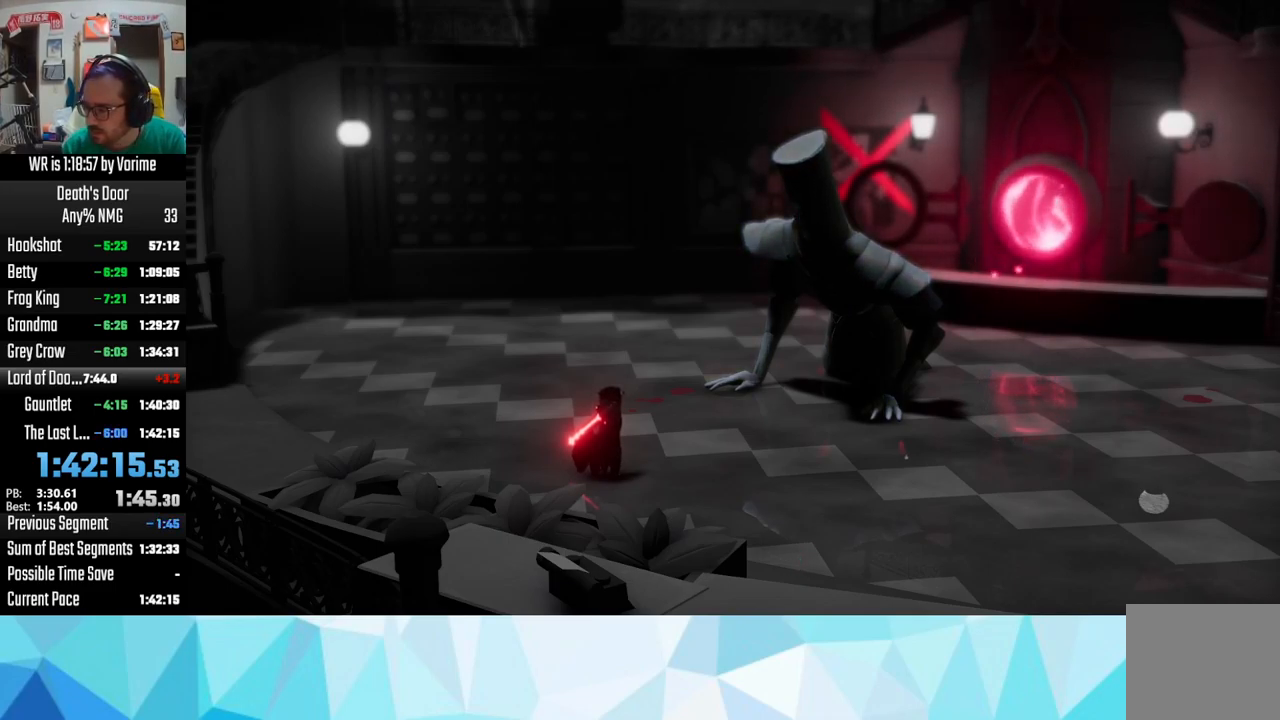
{"buttons": ["SQUARE"], "left_stick": "center", "right_stick": "center", "events": [[17, "CROSS", "down"], [84, "CROSS", "up"], [84, "SQUARE", "down"], [100, "CIRCLE", "down"], [100, "SQUARE", "up"], [134, "CIRCLE", "up"], [134, "SQUARE", "down"], [300, "CROSS", "down"], [300, "SQUARE", "up"], [334, "CROSS", "up"], [334, "SQUARE", "down"], [384, "SQUARE", "up"], [400, "CIRCLE", "down"], [467, "CIRCLE", "up"], [467, "SQUARE", "down"]]}
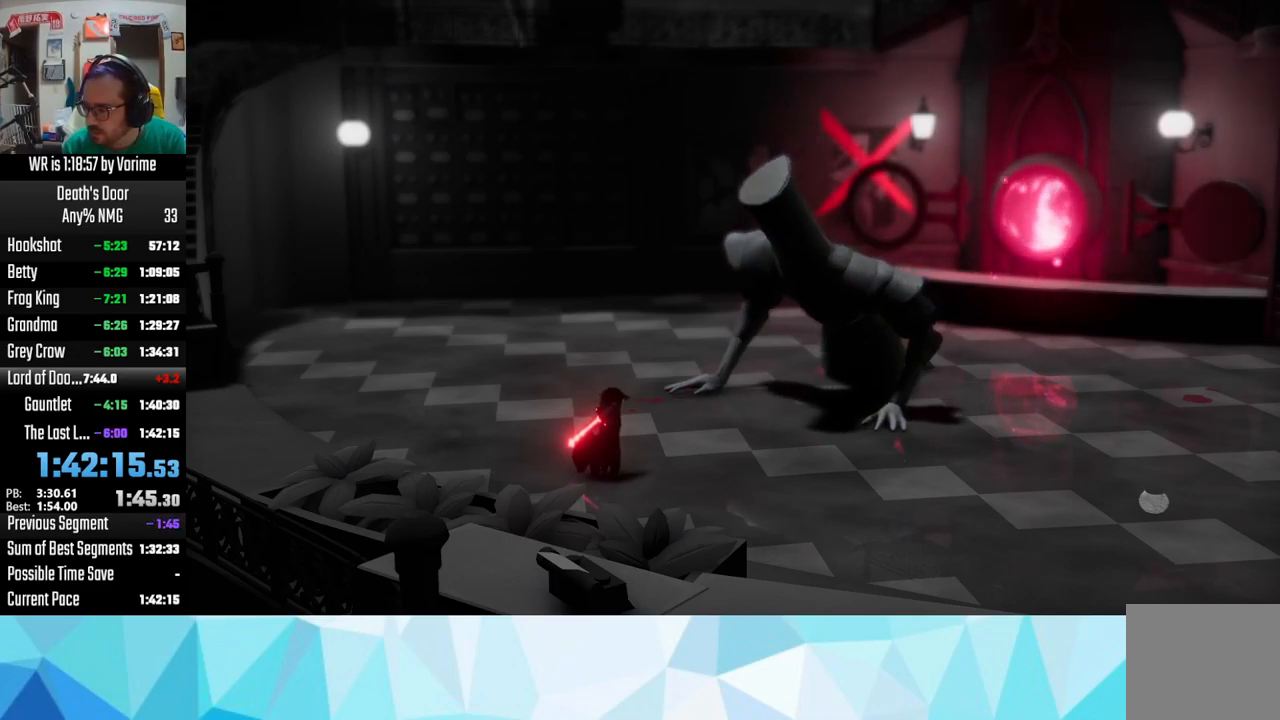
{"buttons": ["CROSS"], "left_stick": "center", "right_stick": "center", "events": [[134, "CROSS", "down"], [134, "SQUARE", "up"], [150, "CROSS", "up"], [167, "SQUARE", "down"], [217, "CIRCLE", "down"], [217, "SQUARE", "up"], [267, "CIRCLE", "up"], [284, "SQUARE", "down"], [417, "SQUARE", "up"], [450, "CROSS", "down"]]}
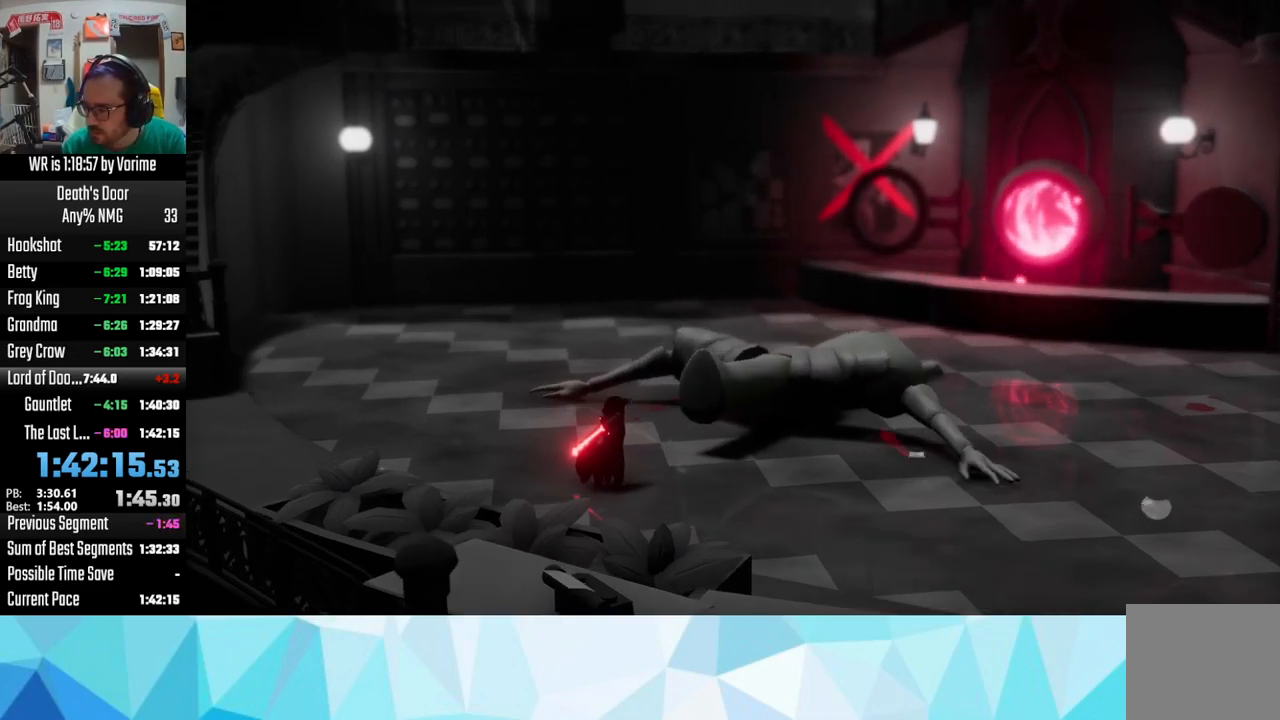
{"buttons": [], "left_stick": "center", "right_stick": "center", "events": [[67, "CROSS", "up"], [67, "SQUARE", "down"], [100, "CIRCLE", "down"], [100, "SQUARE", "up"], [150, "CIRCLE", "up"], [150, "SQUARE", "down"], [317, "SQUARE", "up"], [350, "SQUARE", "down"], [384, "SQUARE", "up"]]}
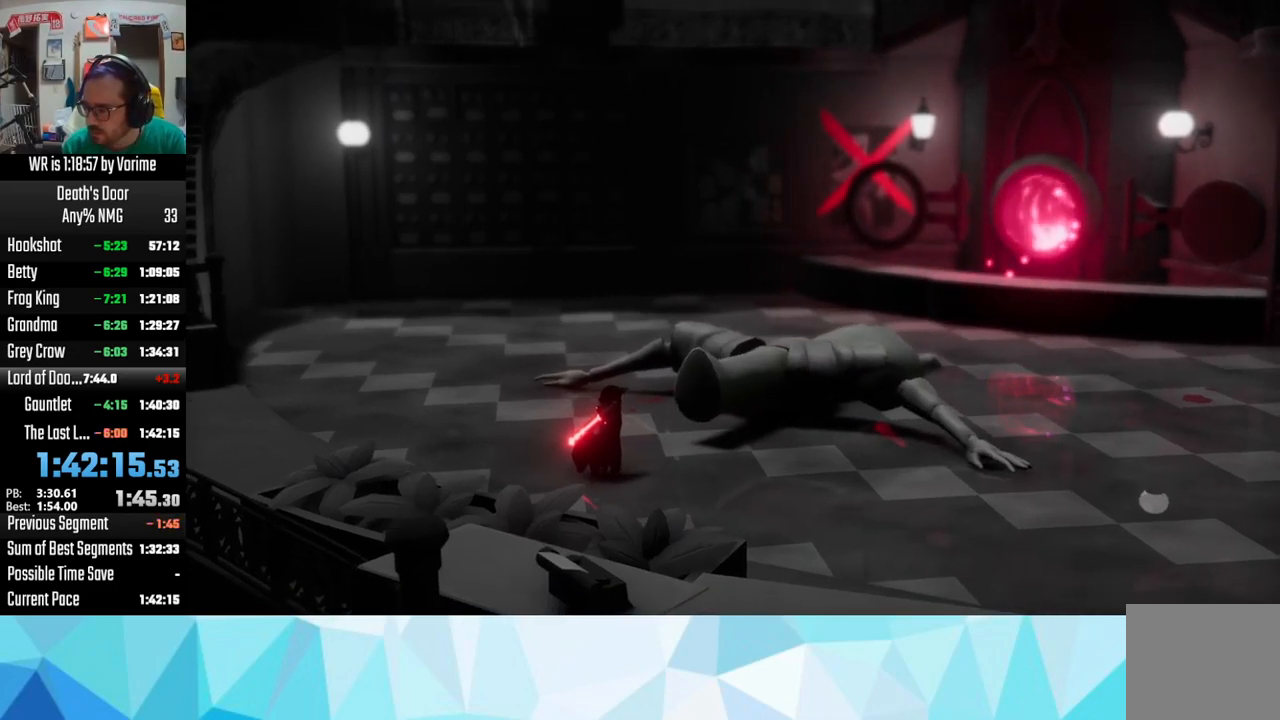
{"buttons": [], "left_stick": "center", "right_stick": "center", "events": [[34, "SQUARE", "down"], [150, "SQUARE", "up"], [167, "TRIANGLE", "down"], [184, "TRIANGLE", "up"], [200, "SQUARE", "down"], [250, "SQUARE", "up"], [284, "CIRCLE", "down"], [400, "SQUARE", "down"], [417, "CIRCLE", "up"], [450, "SQUARE", "up"]]}
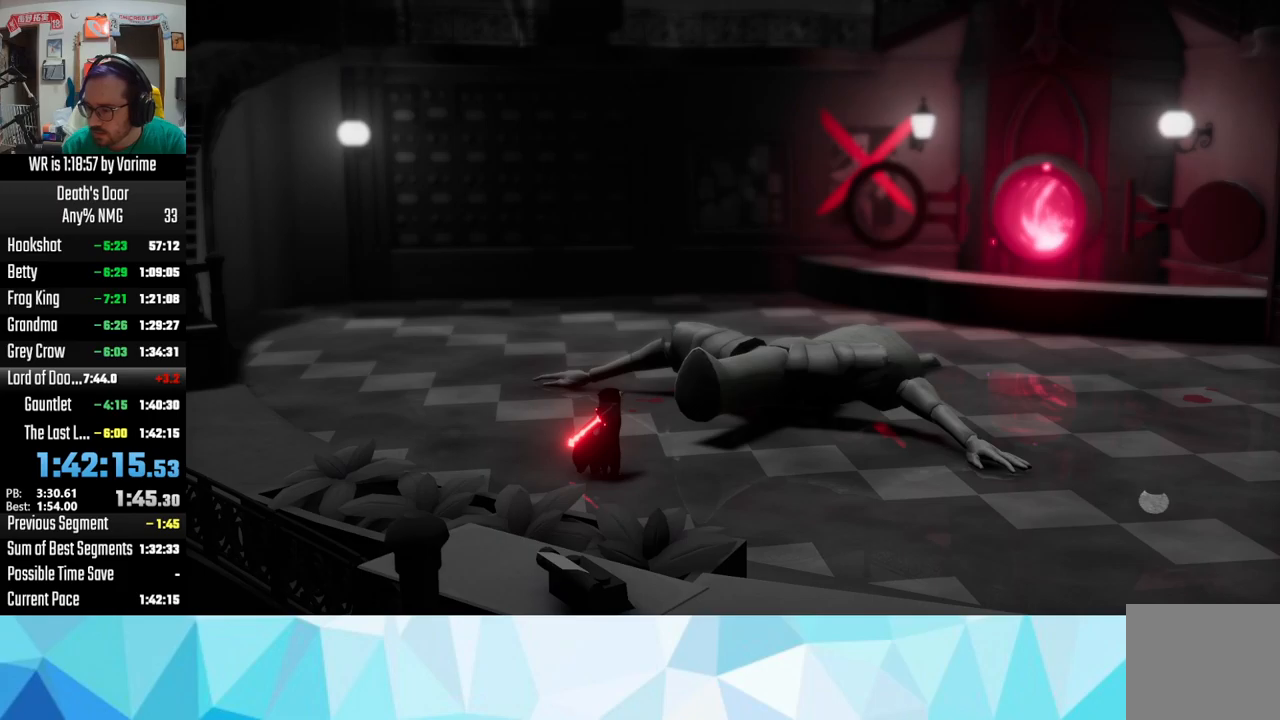
{"buttons": ["CIRCLE"], "left_stick": "center", "right_stick": "center", "events": [[50, "CROSS", "down"], [66, "CROSS", "up"], [100, "SQUARE", "down"], [133, "CIRCLE", "down"], [133, "SQUARE", "up"], [183, "CIRCLE", "up"], [316, "SQUARE", "down"], [350, "SQUARE", "up"], [383, "SQUARE", "down"], [450, "SQUARE", "up"], [466, "CIRCLE", "down"]]}
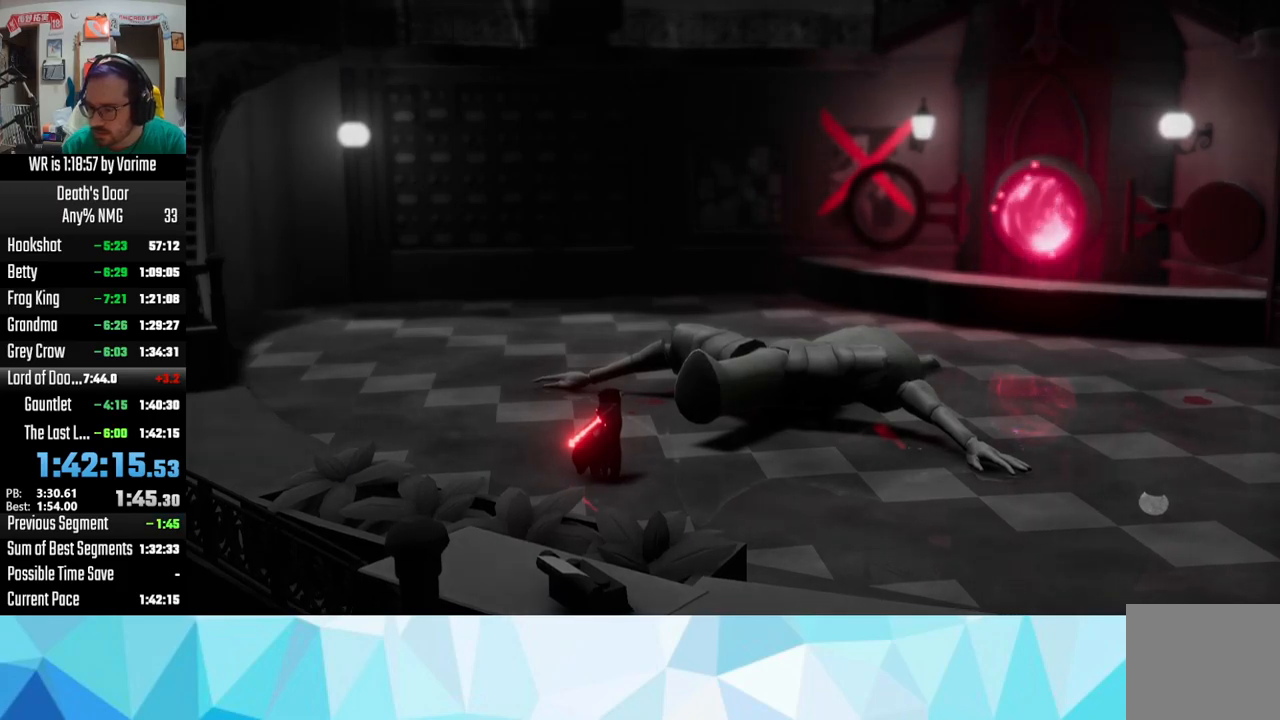
{"buttons": [], "left_stick": "center", "right_stick": "center", "events": [[150, "CIRCLE", "up"], [150, "SQUARE", "down"], [166, "SQUARE", "up"], [183, "CROSS", "down"], [200, "CROSS", "up"], [216, "SQUARE", "down"], [266, "SQUARE", "up"]]}
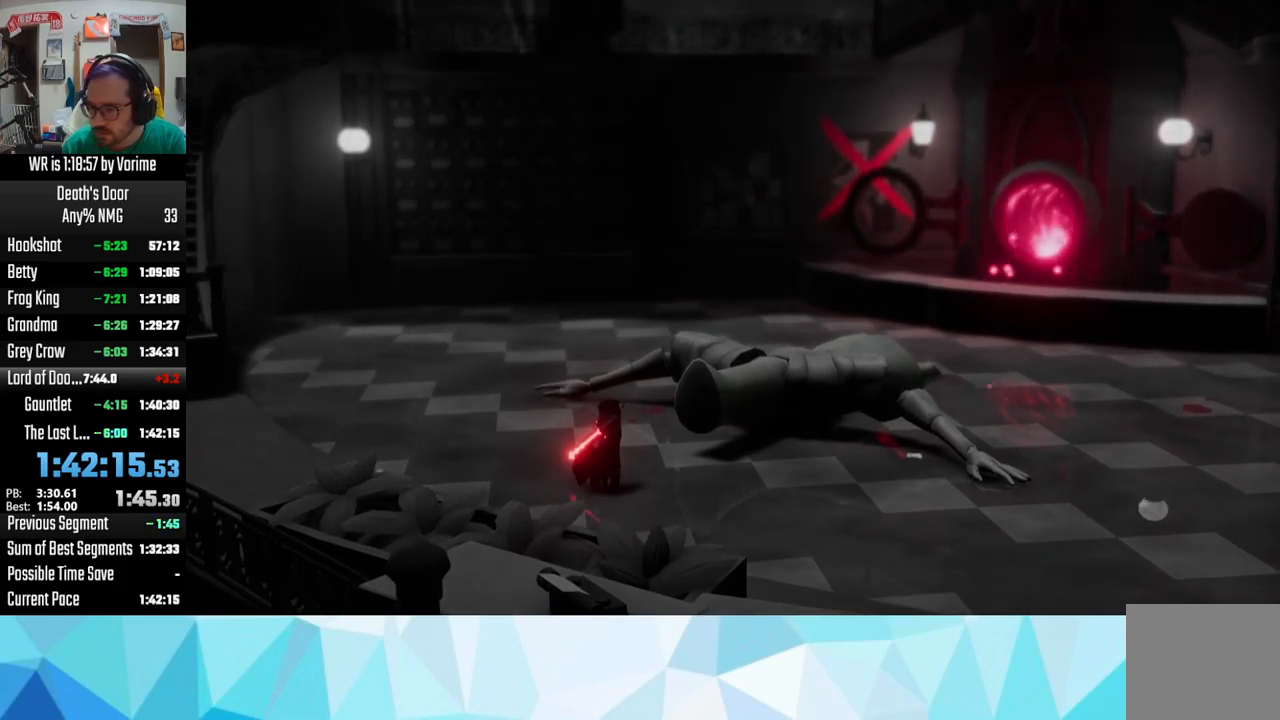
{"buttons": [], "left_stick": "center", "right_stick": "center", "events": [[183, "SQUARE", "down"], [283, "SQUARE", "up"], [350, "CIRCLE", "down"], [350, "CROSS", "down"], [366, "CIRCLE", "up"], [366, "CROSS", "up"]]}
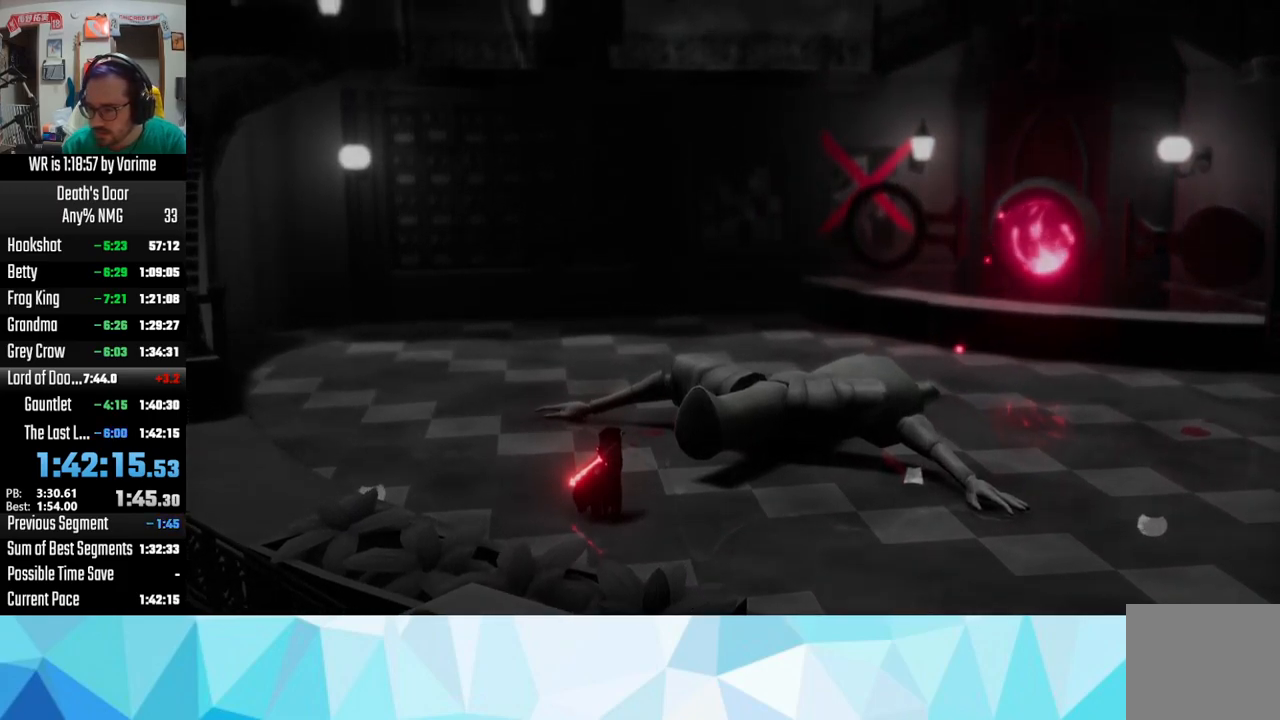
{"buttons": [], "left_stick": "center", "right_stick": "center", "events": [[416, "TRIANGLE", "down"], [450, "TRIANGLE", "up"]]}
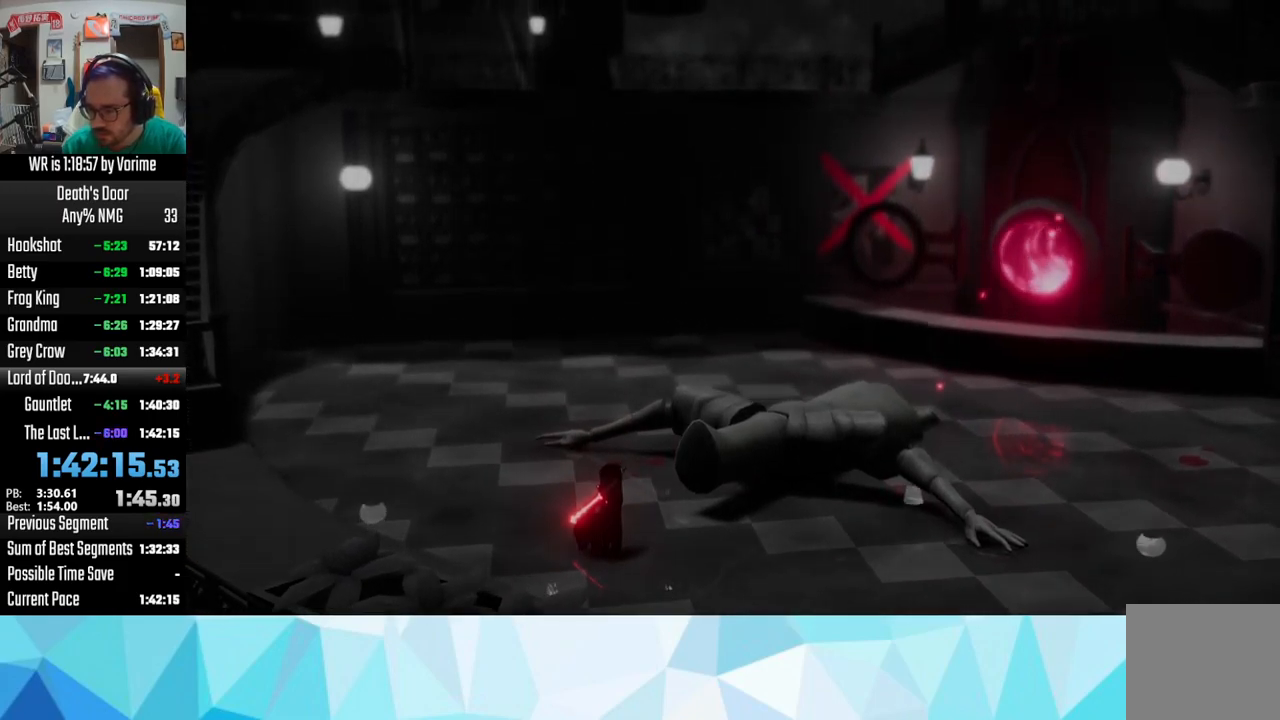
{"buttons": [], "left_stick": "center", "right_stick": "center", "events": [[266, "SQUARE", "down"], [333, "SQUARE", "up"], [400, "CIRCLE", "down"], [400, "CROSS", "down"], [416, "CIRCLE", "up"], [416, "CROSS", "up"]]}
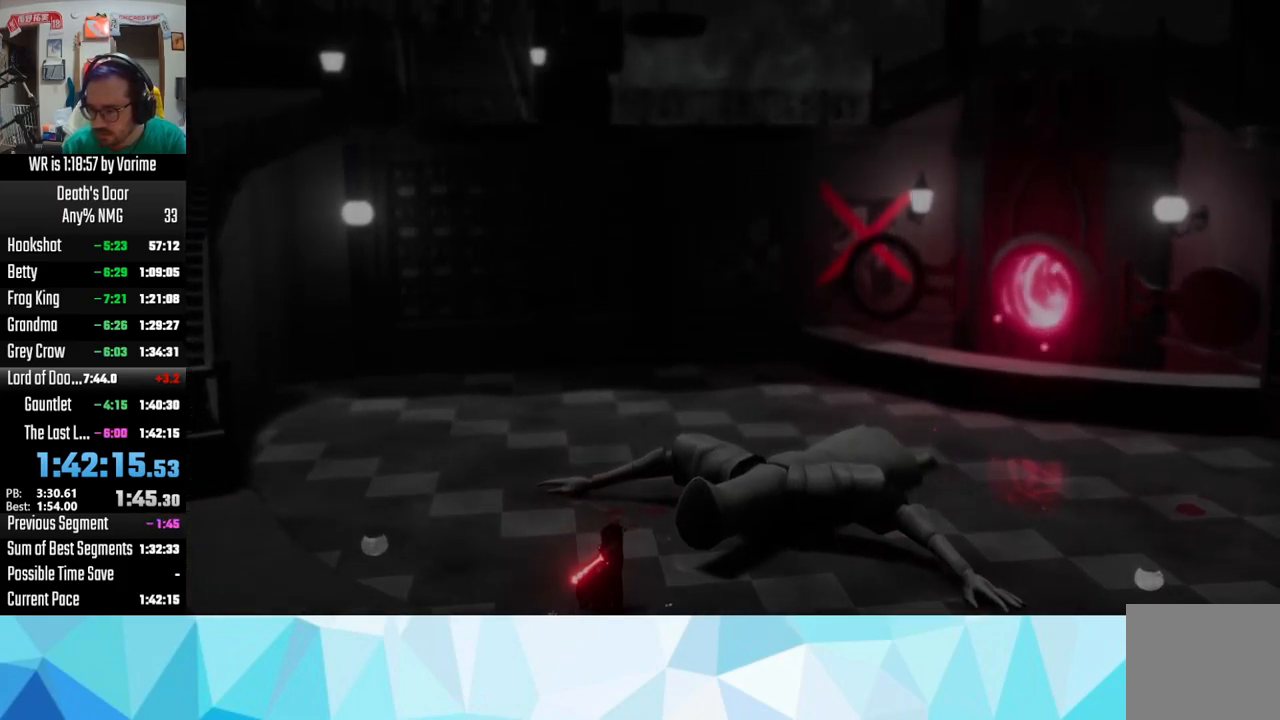
{"buttons": [], "left_stick": "center", "right_stick": "center", "events": [[233, "SQUARE", "down"], [266, "SQUARE", "up"]]}
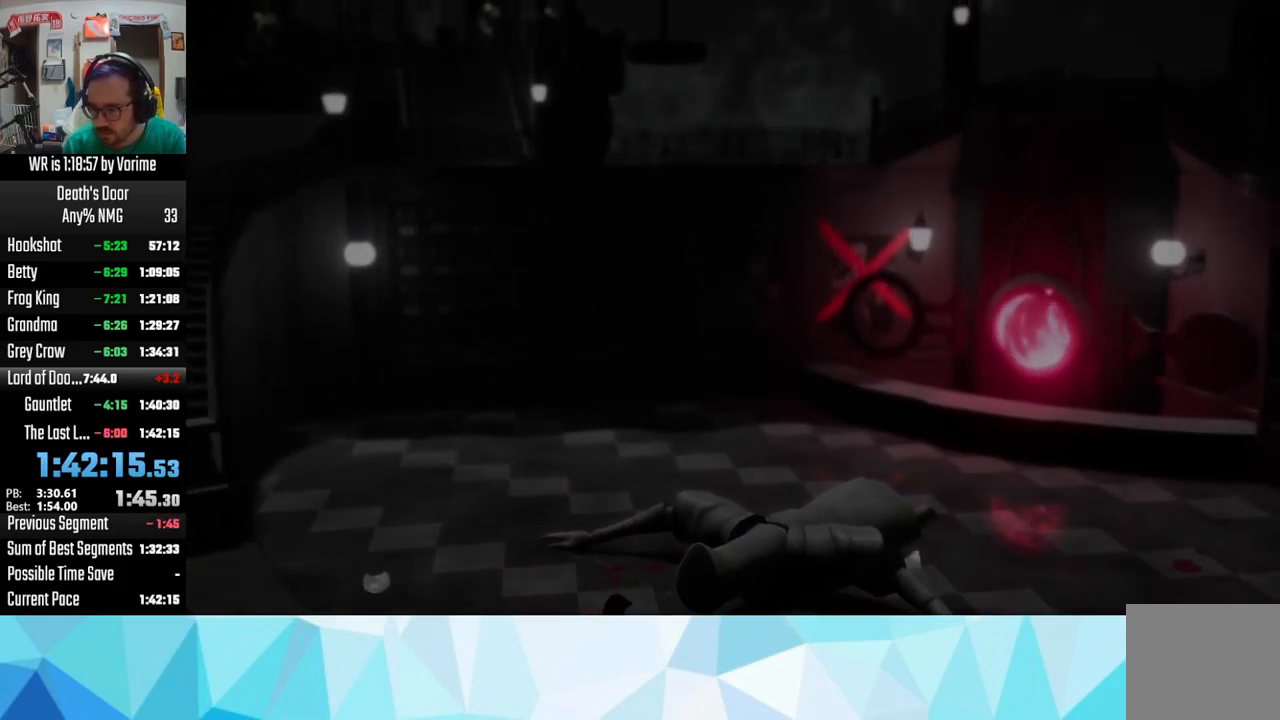
{"buttons": [], "left_stick": "center", "right_stick": "center", "events": []}
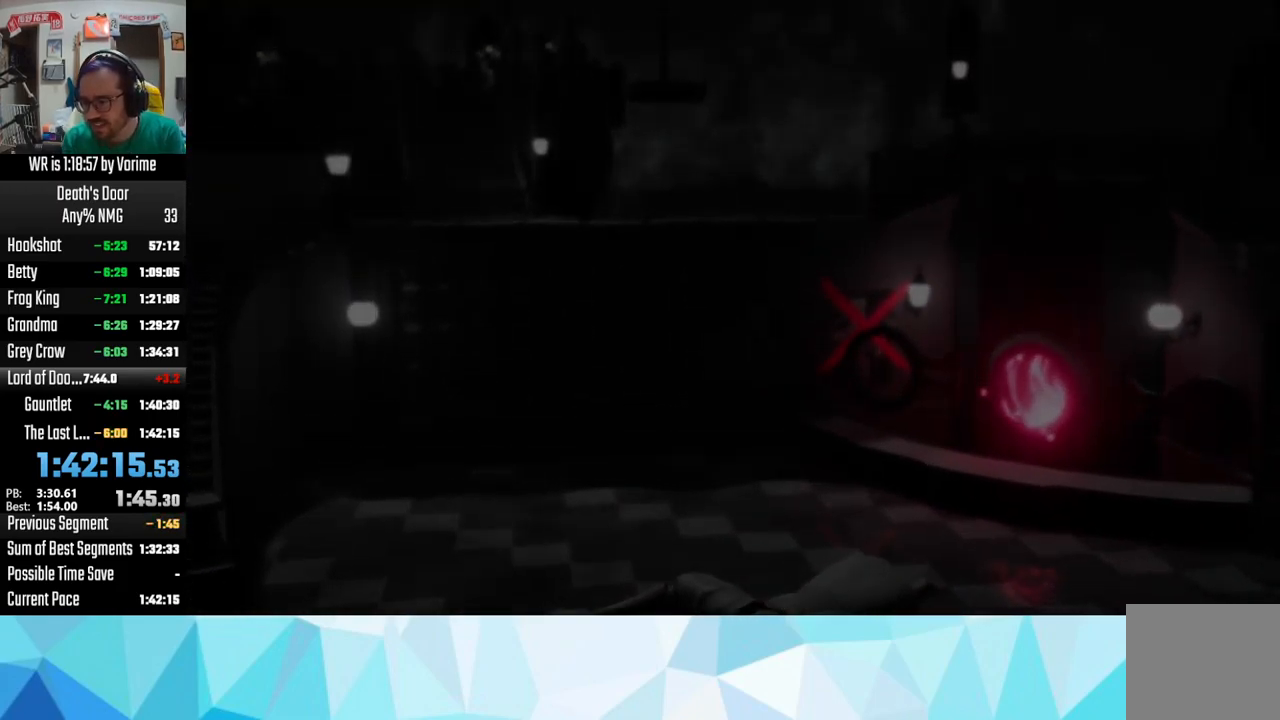
{"buttons": [], "left_stick": "center", "right_stick": "center", "events": []}